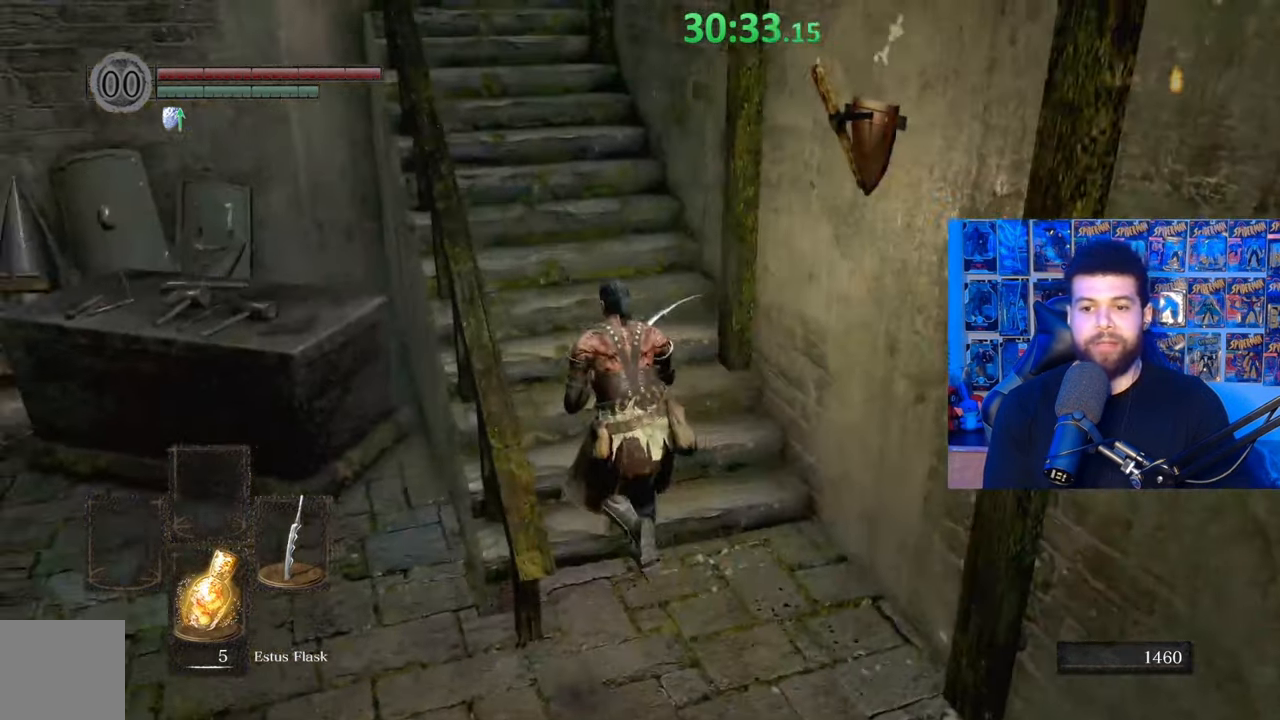
Gameplay with a controller (Xbox layout); each line is a JSON object with the inputs held at the frame after it. "events" lists button and stick changes between this image and that frame as [ms after this image, input, new state], when the widget could be followed in between. Not read: SHARE.
{"buttons": ["B"], "left_stick": "right", "right_stick": "center", "events": [[167, "left_stick", "left"], [167, "right_stick", "center"], [250, "left_stick", "down"], [317, "left_stick", "down-right"], [350, "right_stick", "left"], [450, "left_stick", "right"], [467, "right_stick", "center"]]}
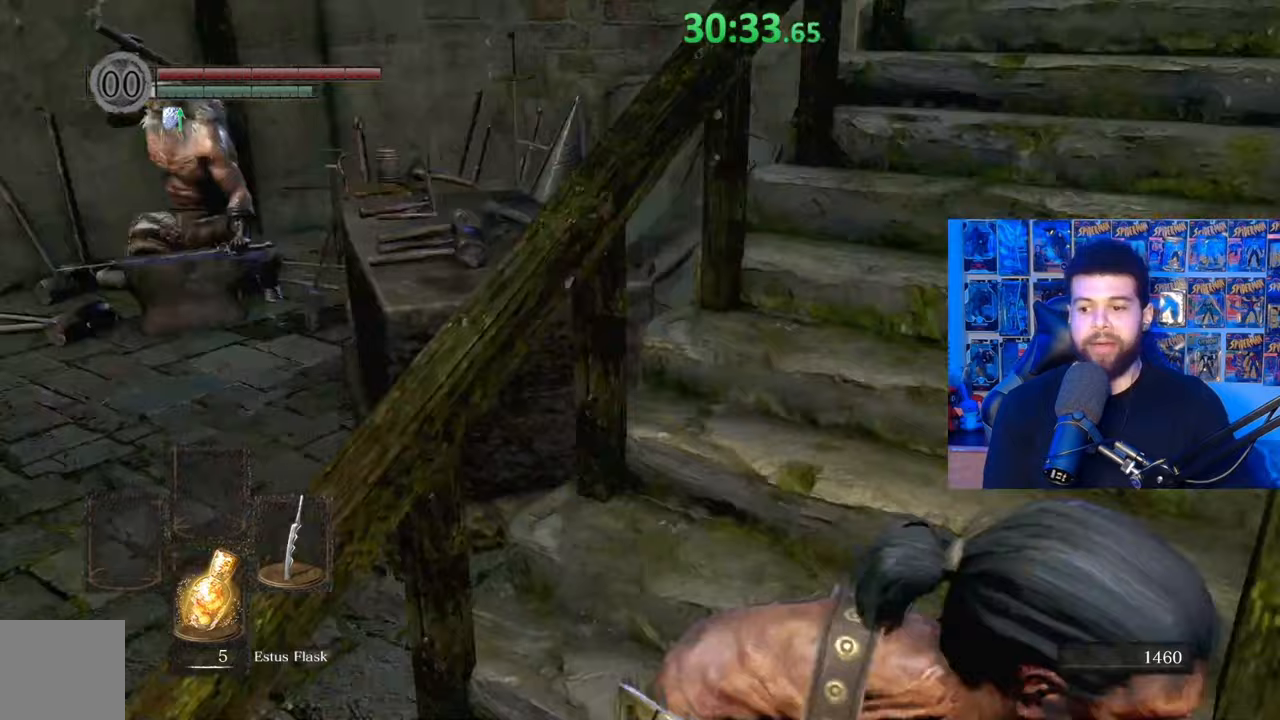
{"buttons": ["B"], "left_stick": "up-right", "right_stick": "center", "events": [[17, "left_stick", "up-right"]]}
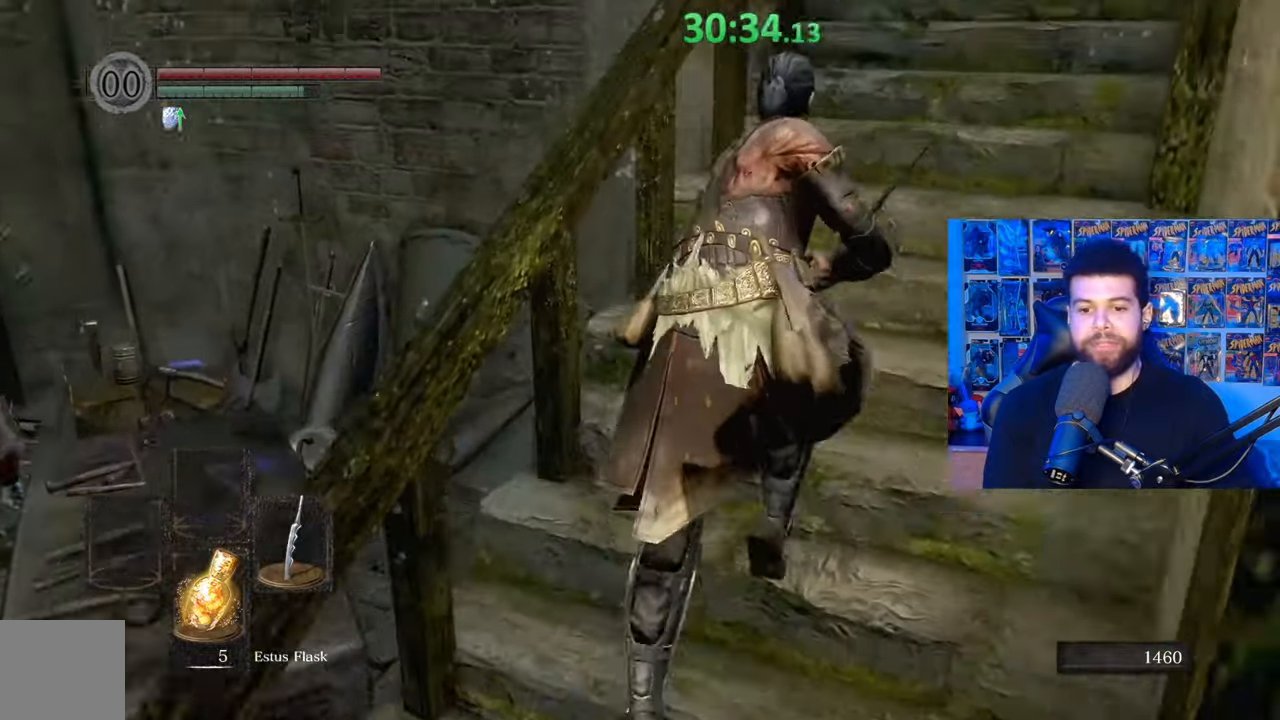
{"buttons": [], "left_stick": "up-right", "right_stick": "down-left", "events": [[17, "B", "up"], [317, "right_stick", "down-left"]]}
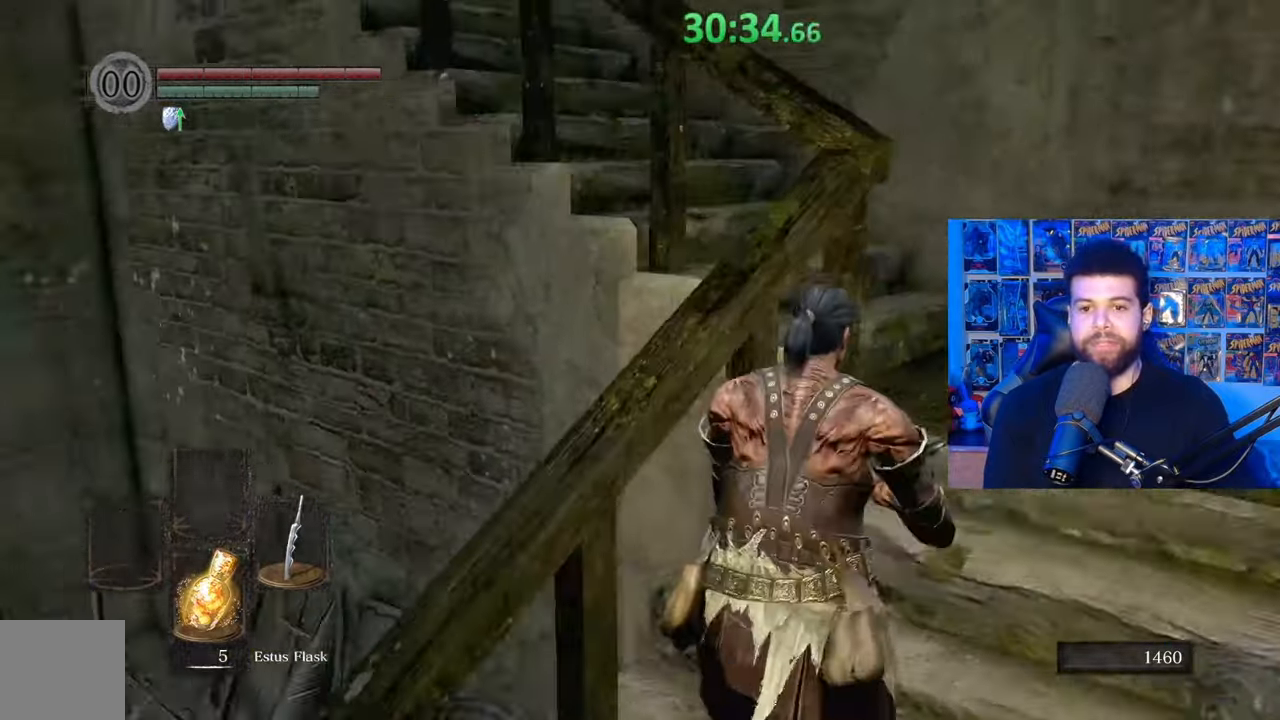
{"buttons": [], "left_stick": "up", "right_stick": "left", "events": [[167, "right_stick", "center"], [300, "right_stick", "left"], [417, "left_stick", "up"]]}
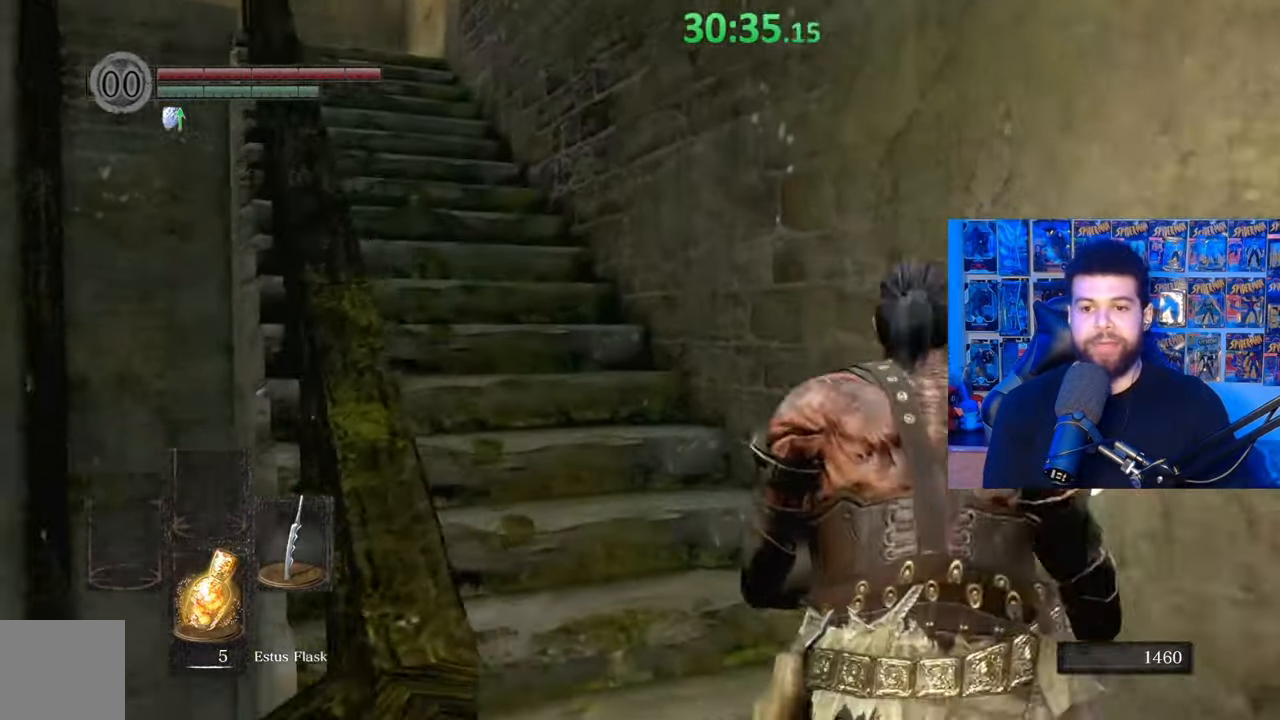
{"buttons": ["B"], "left_stick": "up", "right_stick": "left", "events": [[67, "right_stick", "center"], [167, "B", "down"], [467, "right_stick", "left"]]}
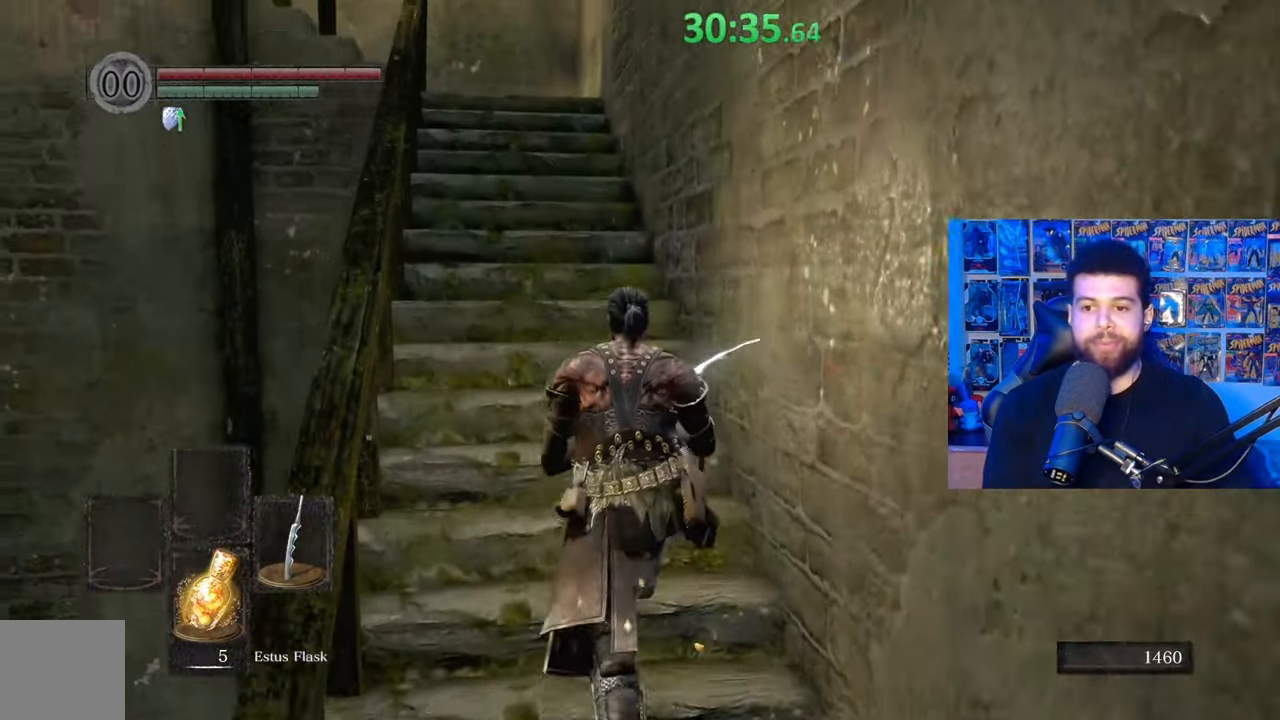
{"buttons": ["B"], "left_stick": "up-right", "right_stick": "center", "events": [[167, "right_stick", "center"], [267, "right_stick", "left"], [367, "right_stick", "center"], [417, "left_stick", "up-right"]]}
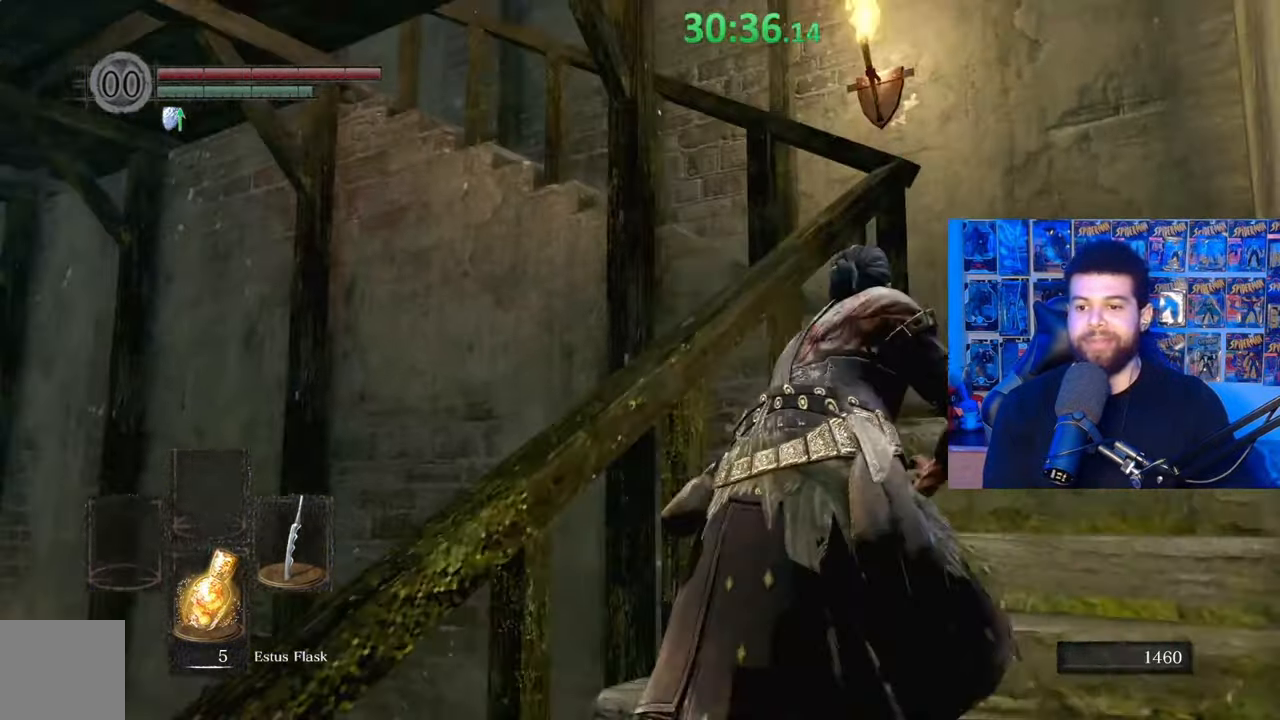
{"buttons": ["B"], "left_stick": "up-right", "right_stick": "center", "events": [[17, "right_stick", "down-left"], [200, "right_stick", "center"], [267, "right_stick", "left"], [450, "right_stick", "center"]]}
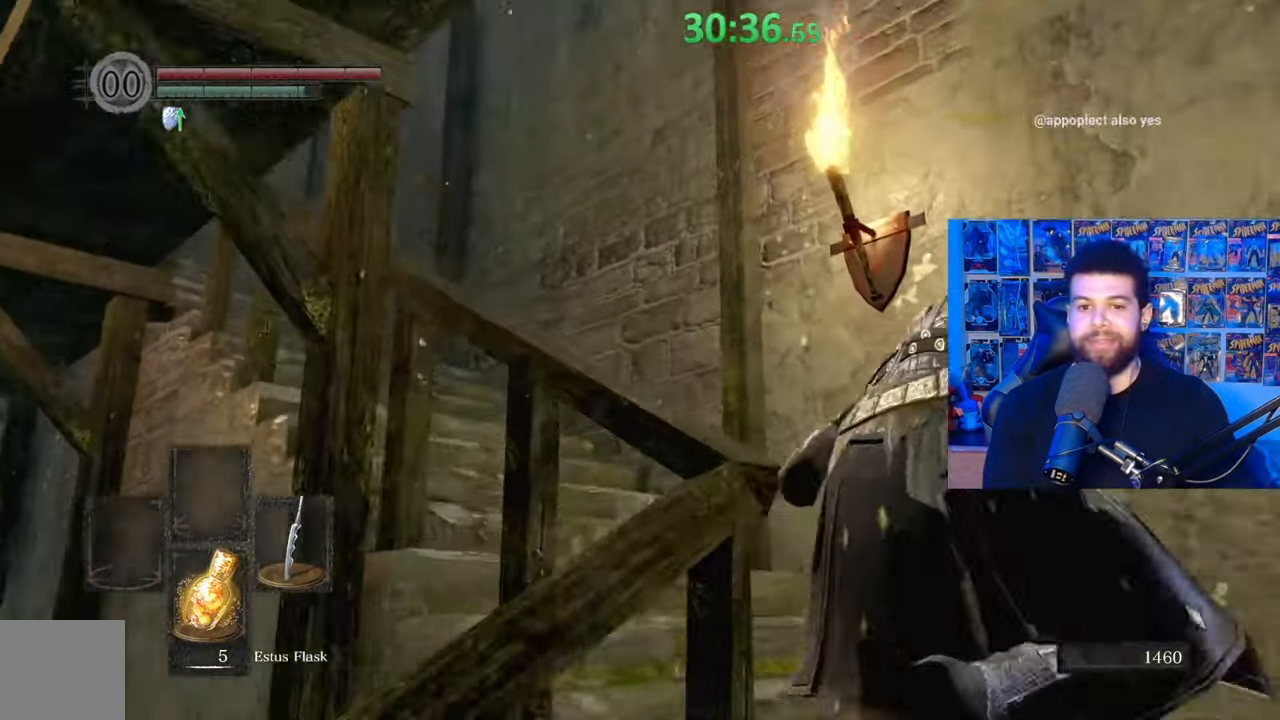
{"buttons": ["B"], "left_stick": "up", "right_stick": "center", "events": [[17, "right_stick", "left"], [67, "left_stick", "up"], [217, "left_stick", "up-left"], [217, "right_stick", "down-left"], [467, "right_stick", "center"], [500, "left_stick", "up"]]}
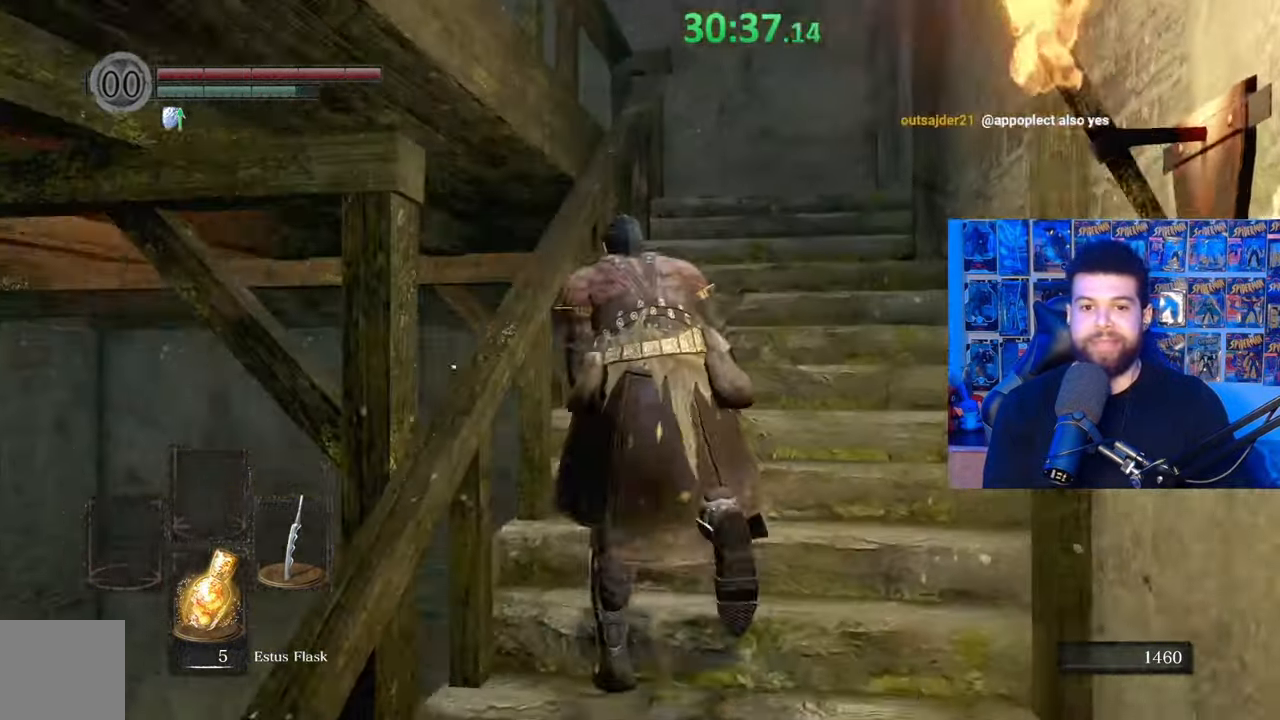
{"buttons": ["B"], "left_stick": "down-left", "right_stick": "down-left", "events": [[117, "right_stick", "down-left"], [267, "right_stick", "center"], [367, "left_stick", "left"], [417, "left_stick", "down-left"], [417, "right_stick", "down-left"]]}
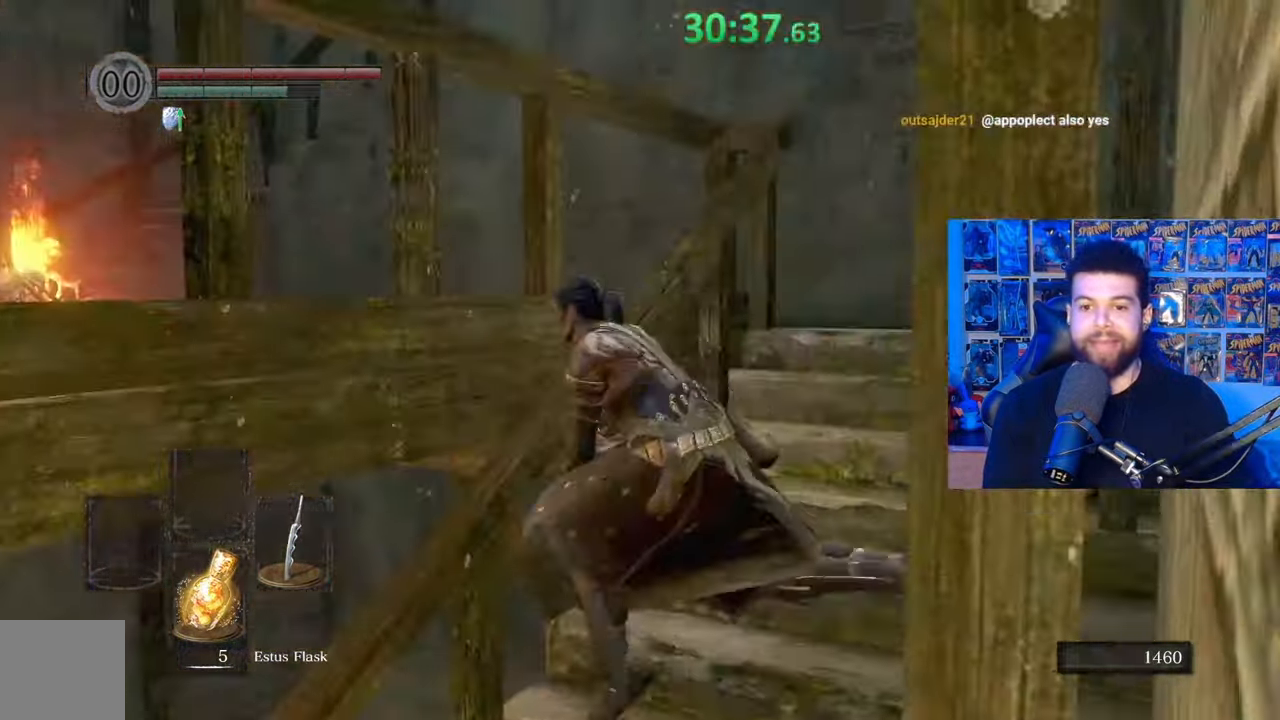
{"buttons": ["B"], "left_stick": "up-left", "right_stick": "center", "events": [[267, "left_stick", "left"], [367, "left_stick", "up-left"], [417, "right_stick", "center"]]}
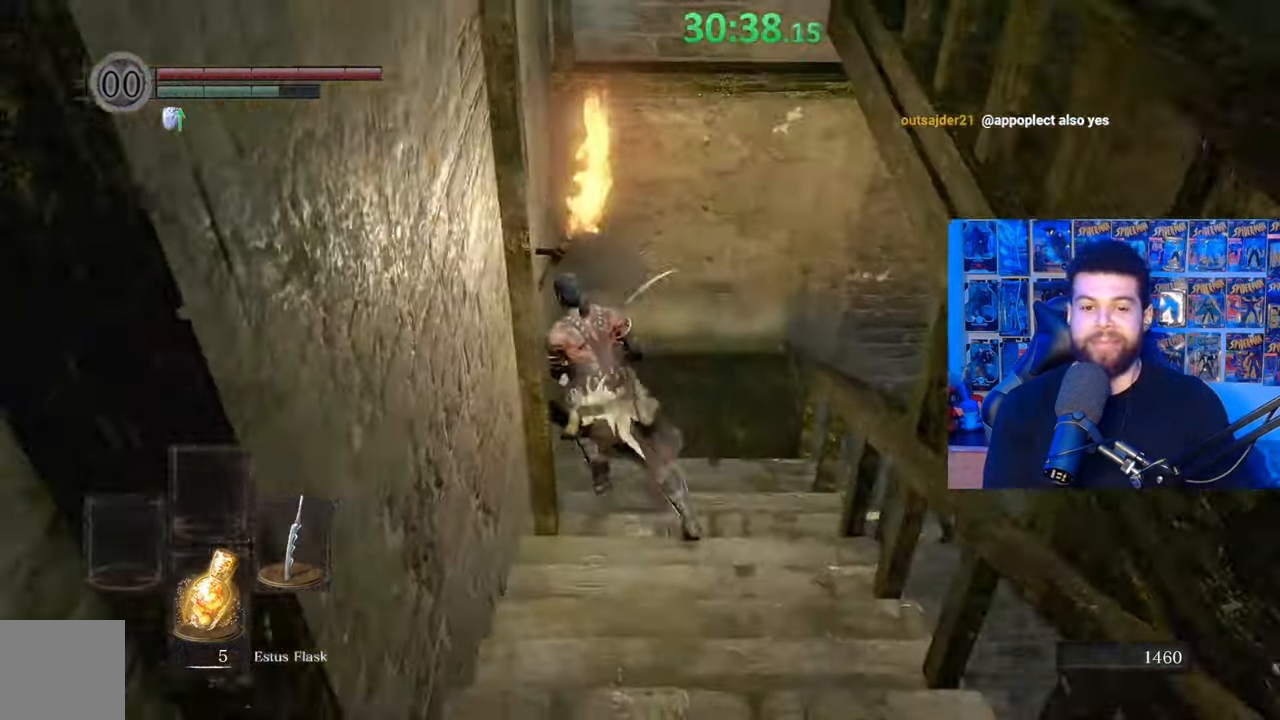
{"buttons": [], "left_stick": "up-right", "right_stick": "center", "events": [[67, "left_stick", "up"], [217, "left_stick", "up-right"], [217, "right_stick", "right"], [400, "right_stick", "center"], [467, "B", "up"]]}
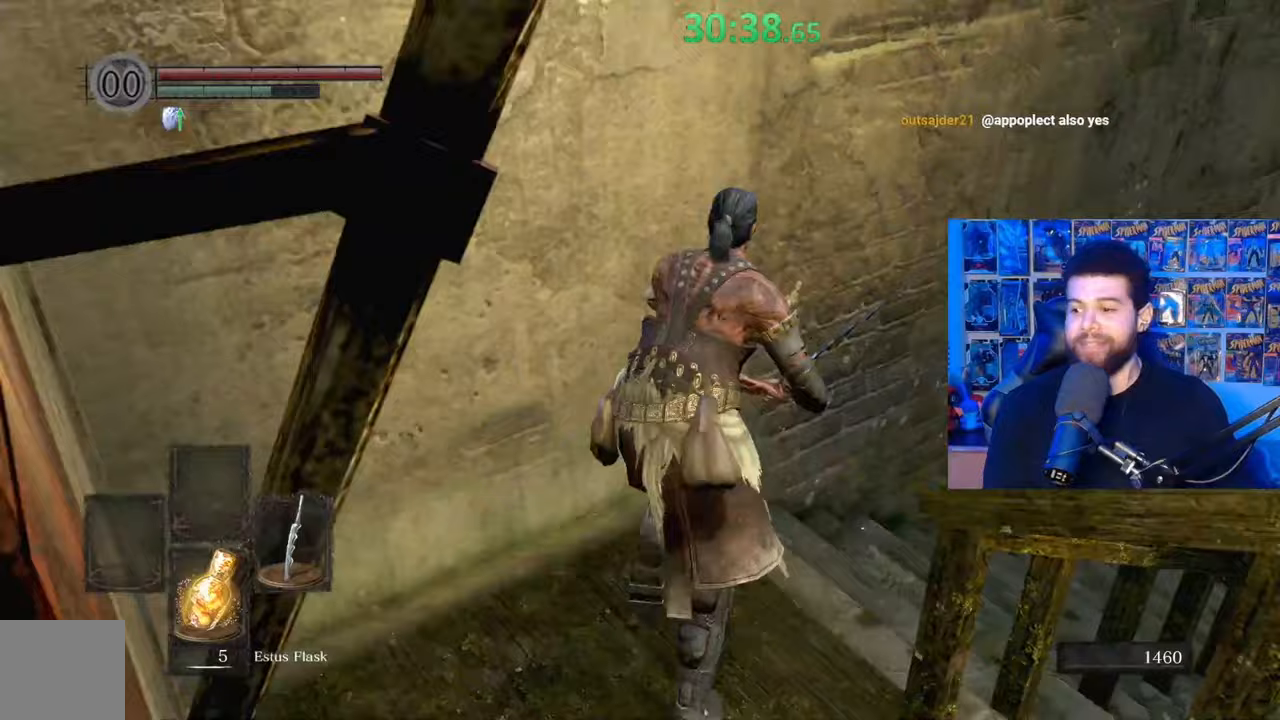
{"buttons": ["B"], "left_stick": "up", "right_stick": "center", "events": [[117, "right_stick", "right"], [217, "left_stick", "up"], [217, "right_stick", "center"], [317, "B", "down"]]}
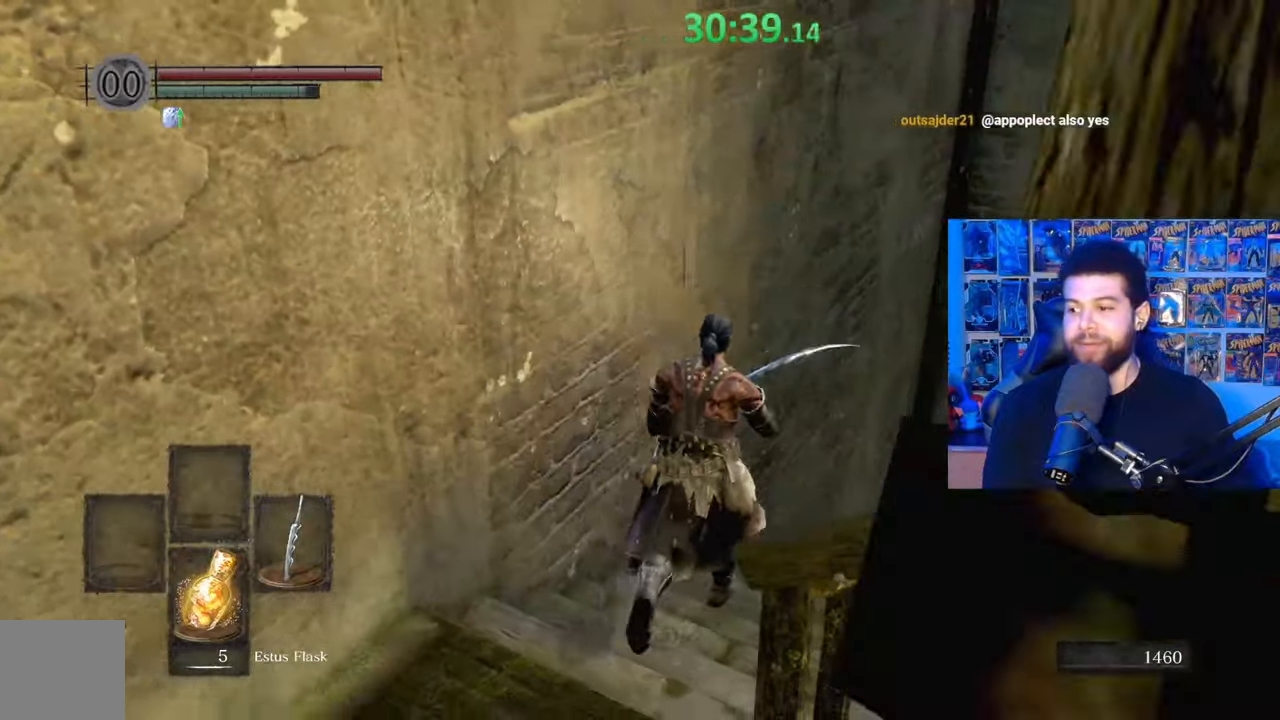
{"buttons": ["B"], "left_stick": "up", "right_stick": "right", "events": [[17, "right_stick", "right"]]}
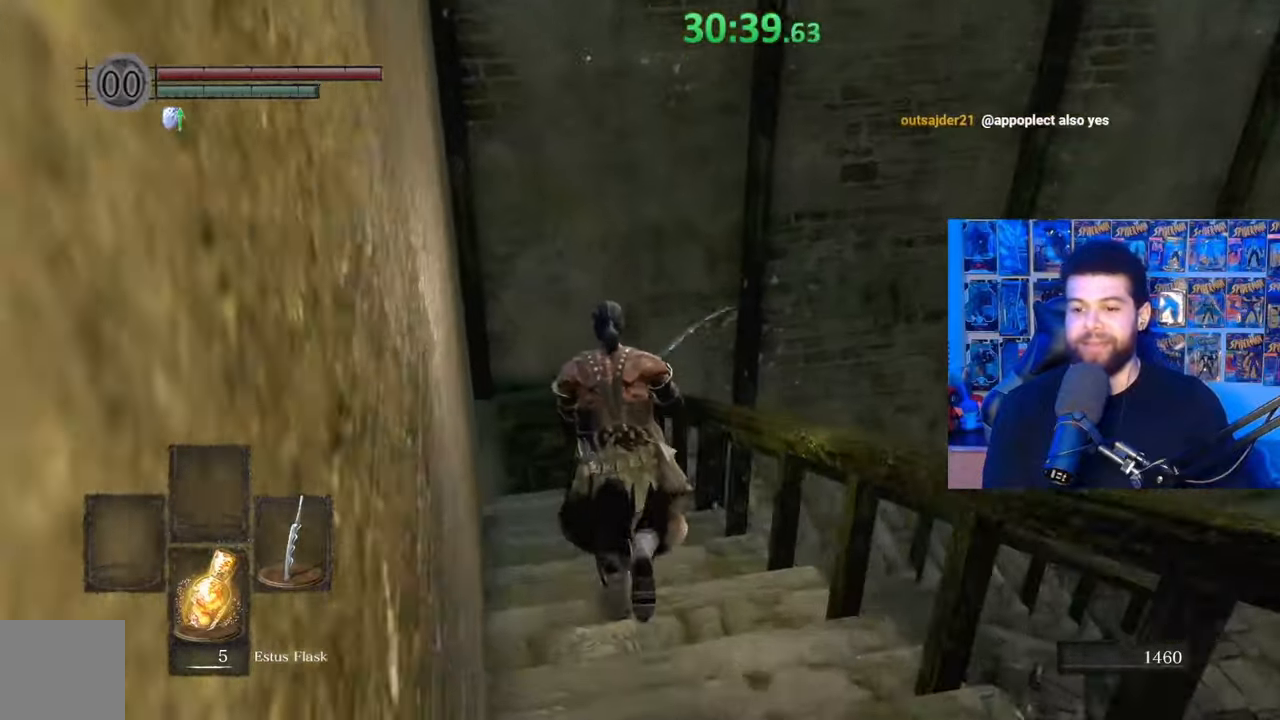
{"buttons": ["B"], "left_stick": "up", "right_stick": "right", "events": [[67, "left_stick", "up-left"], [233, "left_stick", "up"]]}
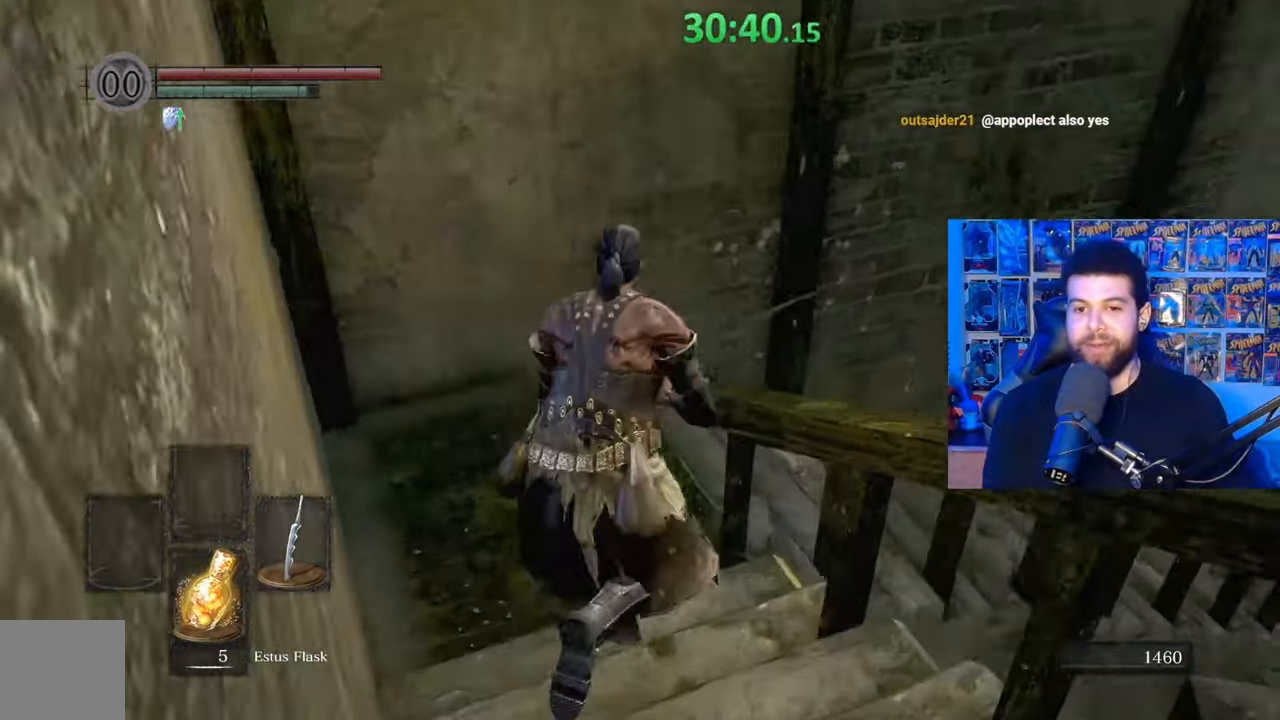
{"buttons": ["B"], "left_stick": "up", "right_stick": "right", "events": []}
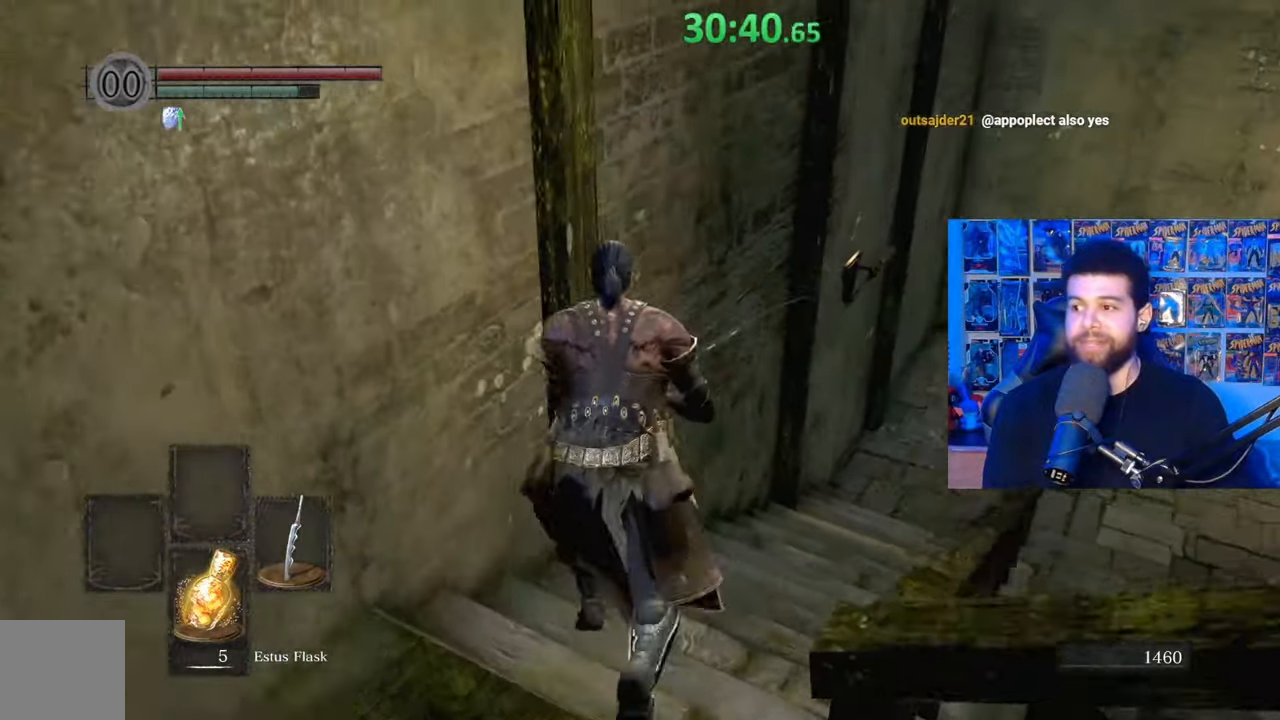
{"buttons": ["B"], "left_stick": "up-left", "right_stick": "right", "events": [[500, "left_stick", "up-left"]]}
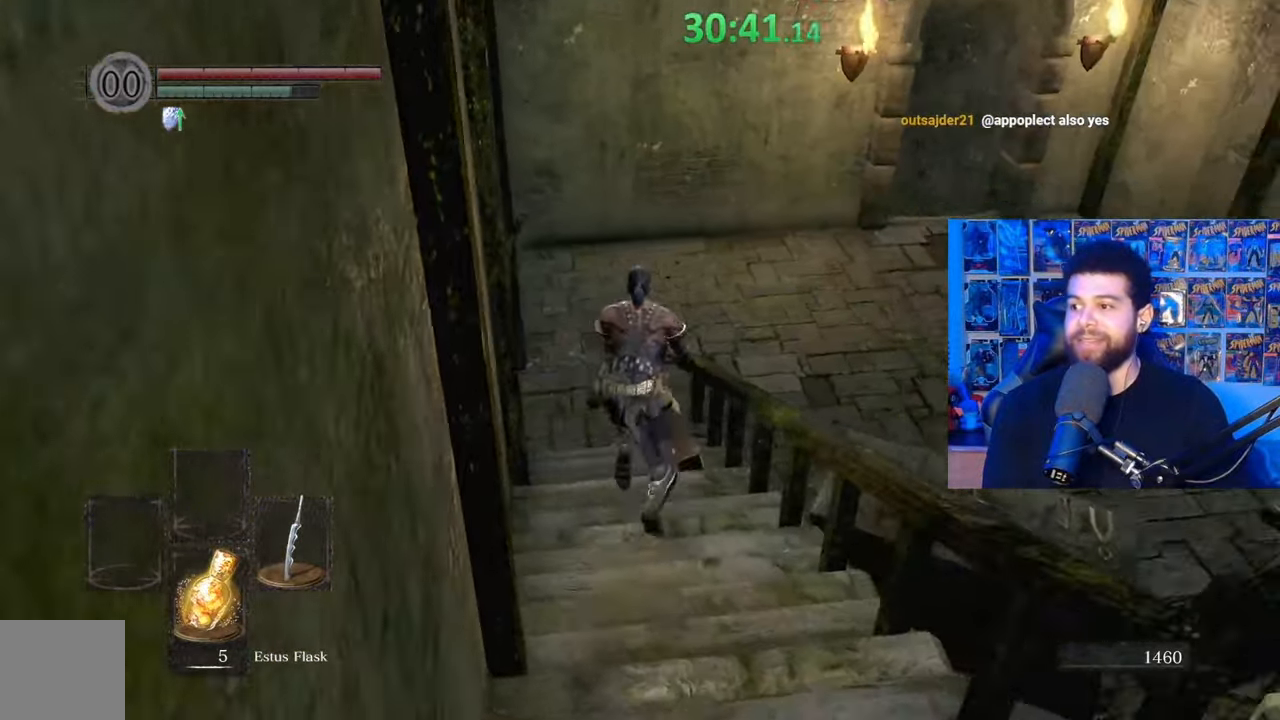
{"buttons": ["B"], "left_stick": "up-right", "right_stick": "right", "events": [[217, "left_stick", "up"], [467, "left_stick", "up-right"]]}
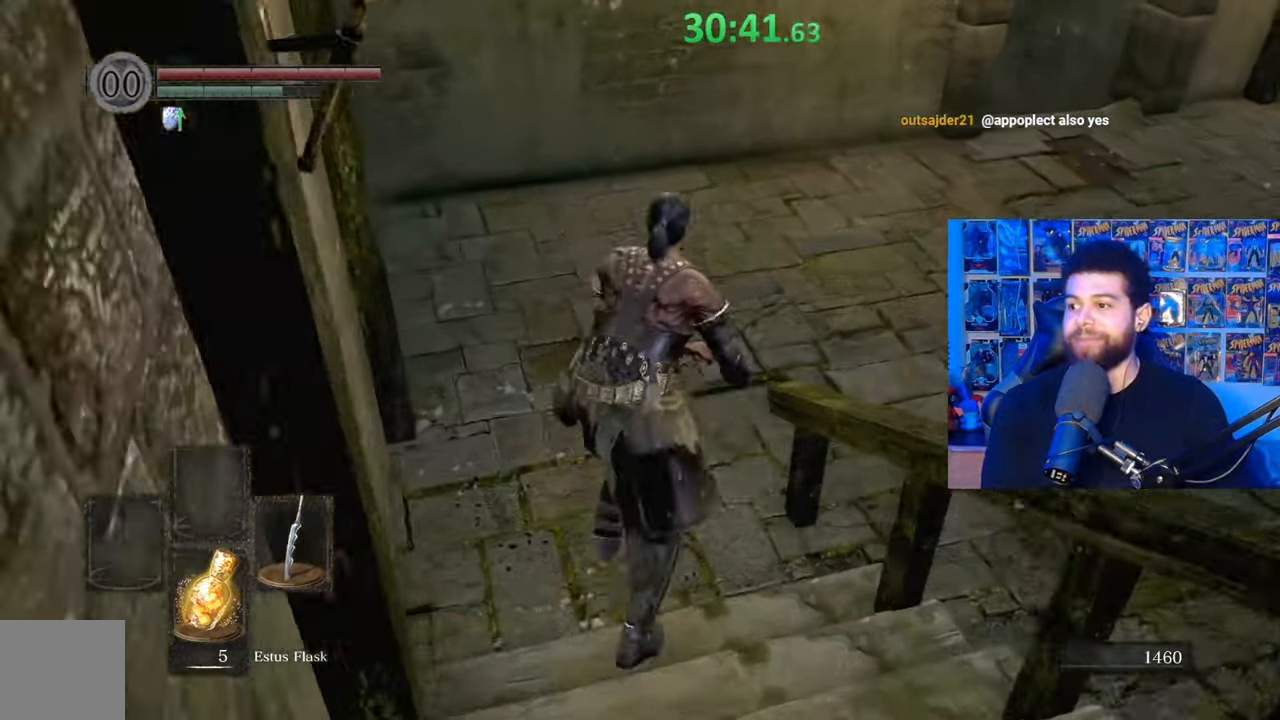
{"buttons": [], "left_stick": "up-right", "right_stick": "center", "events": [[317, "right_stick", "center"], [417, "B", "up"]]}
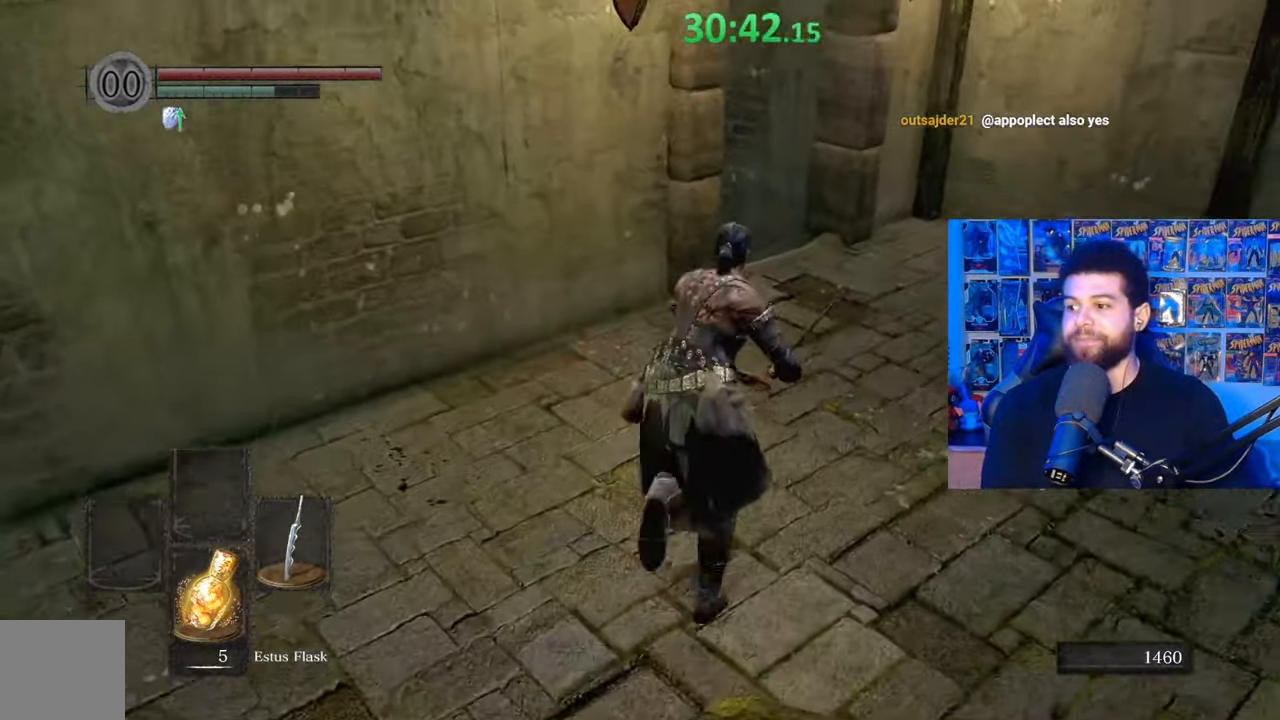
{"buttons": ["B"], "left_stick": "up-right", "right_stick": "center", "events": [[100, "right_stick", "left"], [217, "right_stick", "center"], [317, "B", "down"]]}
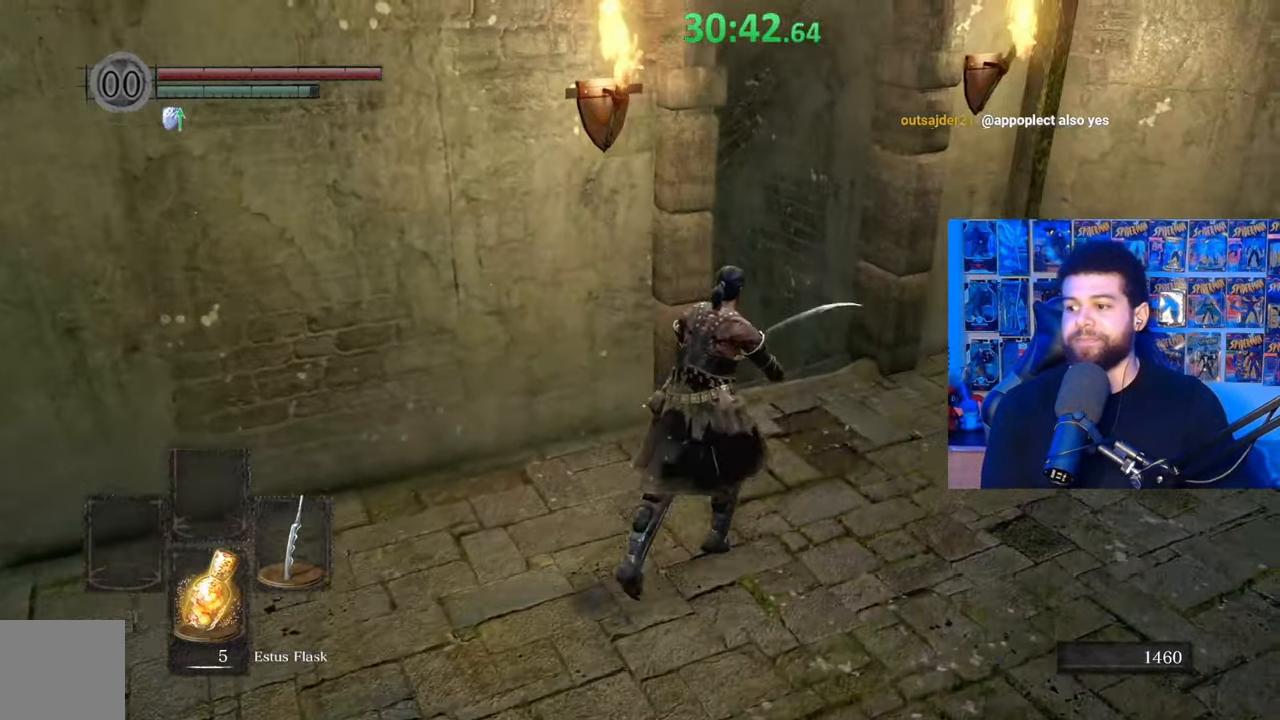
{"buttons": ["B"], "left_stick": "up", "right_stick": "center", "events": [[17, "right_stick", "left"], [200, "right_stick", "down-left"], [467, "left_stick", "up"], [467, "right_stick", "center"]]}
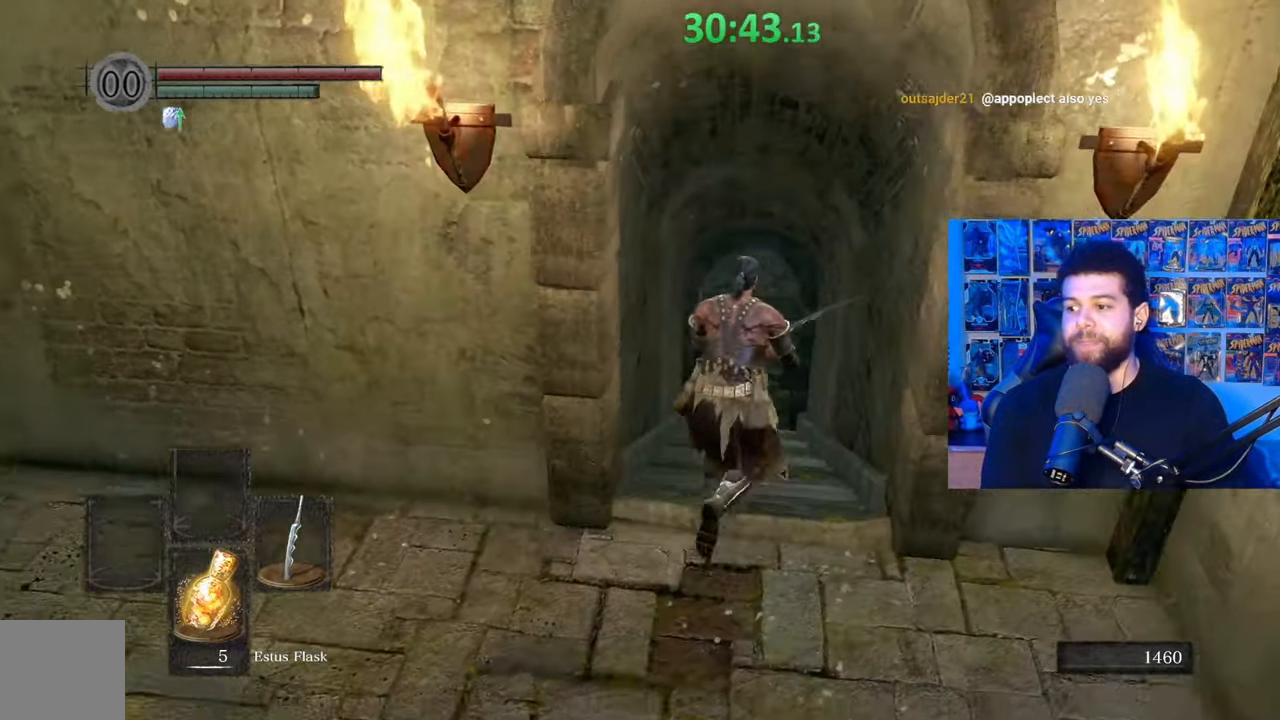
{"buttons": ["B"], "left_stick": "up", "right_stick": "center", "events": [[17, "right_stick", "left"], [150, "right_stick", "center"]]}
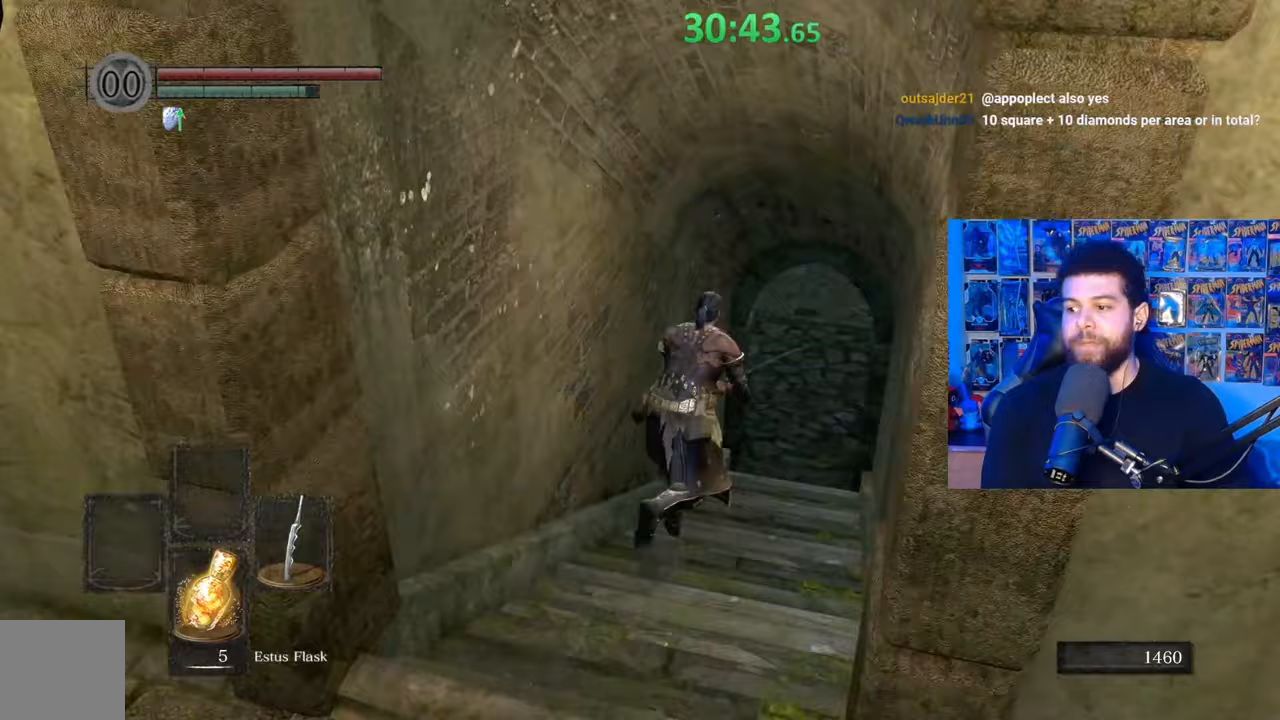
{"buttons": ["B"], "left_stick": "up", "right_stick": "center", "events": [[50, "right_stick", "down-right"], [150, "right_stick", "center"], [250, "B", "up"], [450, "B", "down"]]}
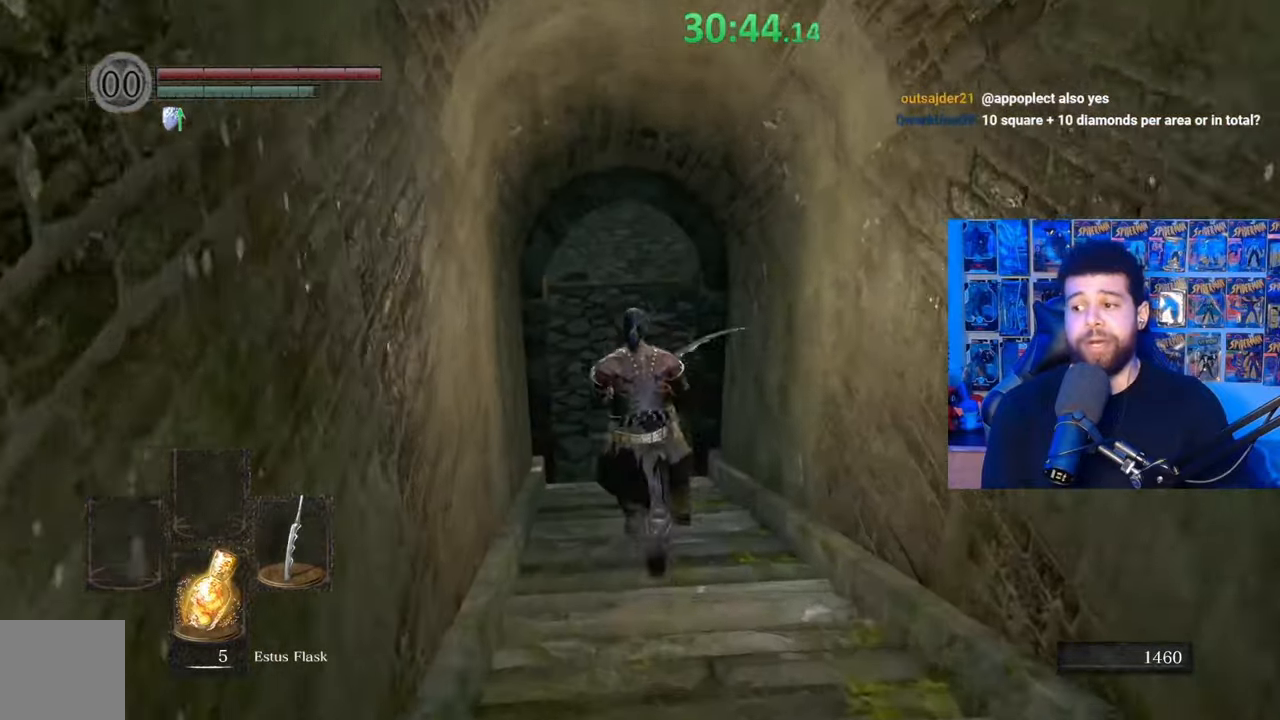
{"buttons": ["B"], "left_stick": "up", "right_stick": "center", "events": [[317, "right_stick", "up"], [417, "right_stick", "center"]]}
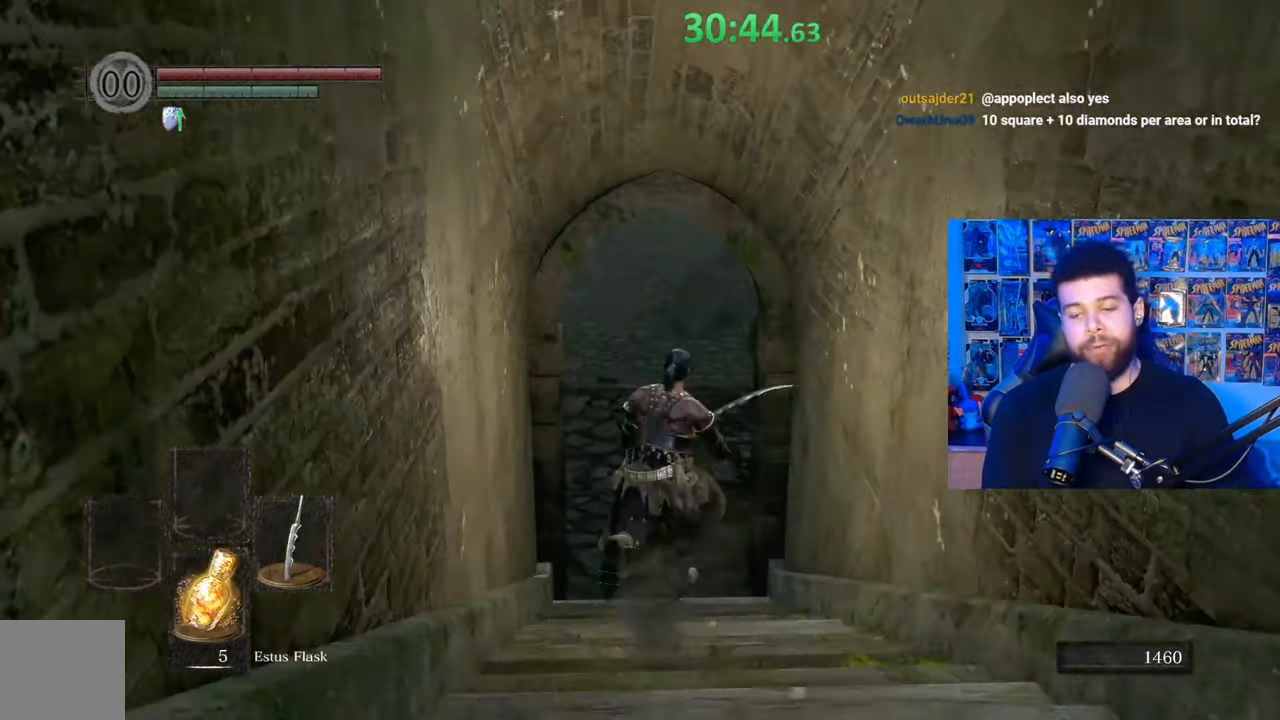
{"buttons": ["B"], "left_stick": "up", "right_stick": "center", "events": [[317, "B", "up"], [417, "B", "down"]]}
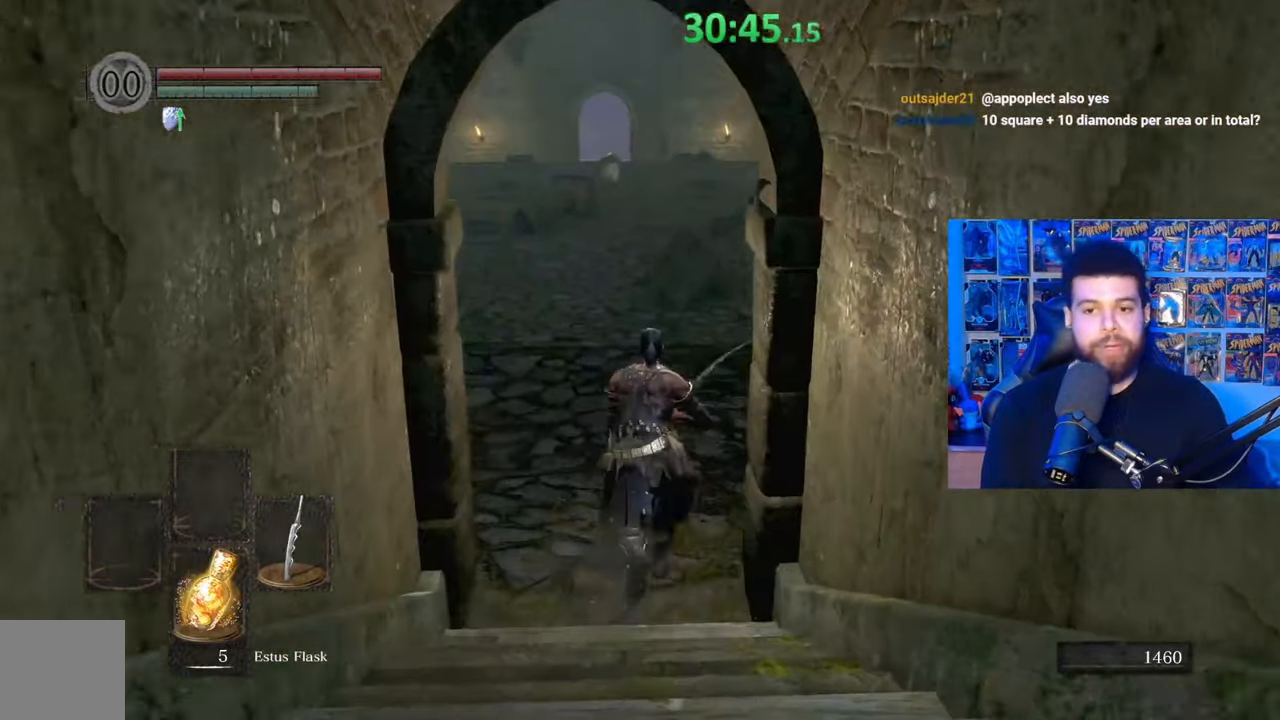
{"buttons": ["B"], "left_stick": "up", "right_stick": "center", "events": []}
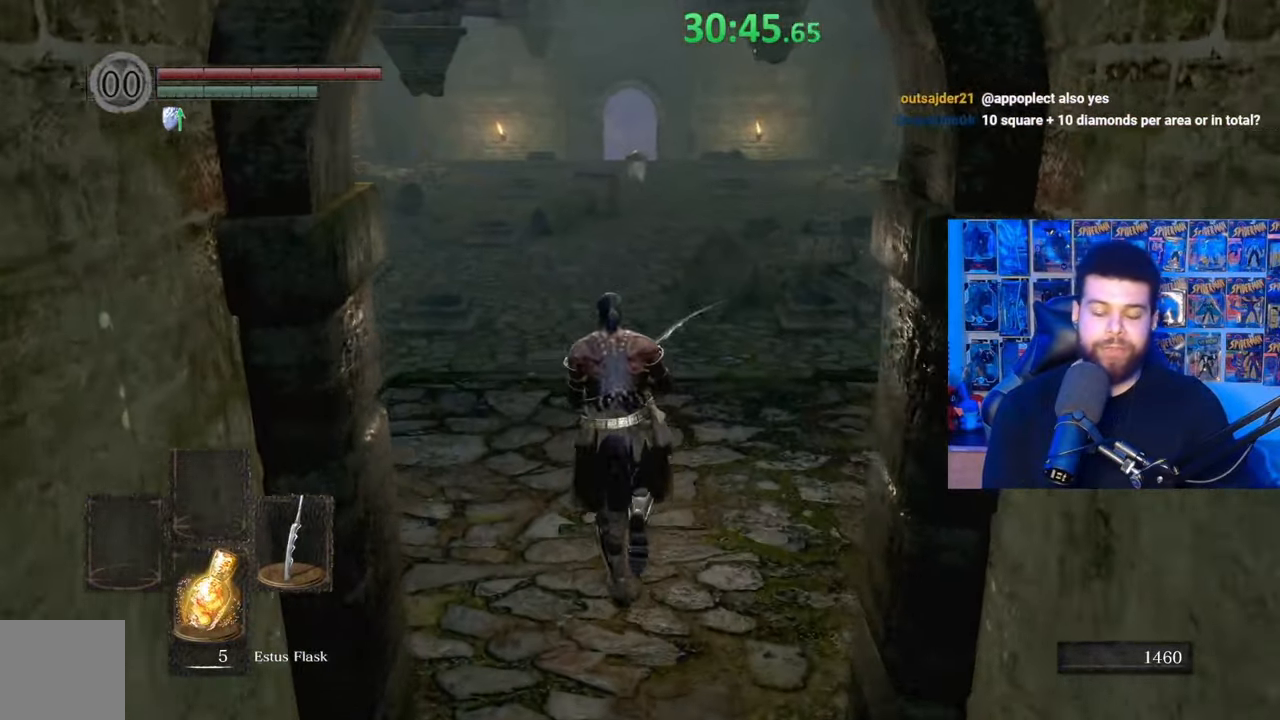
{"buttons": ["B"], "left_stick": "up", "right_stick": "center", "events": [[100, "B", "up"], [200, "B", "down"]]}
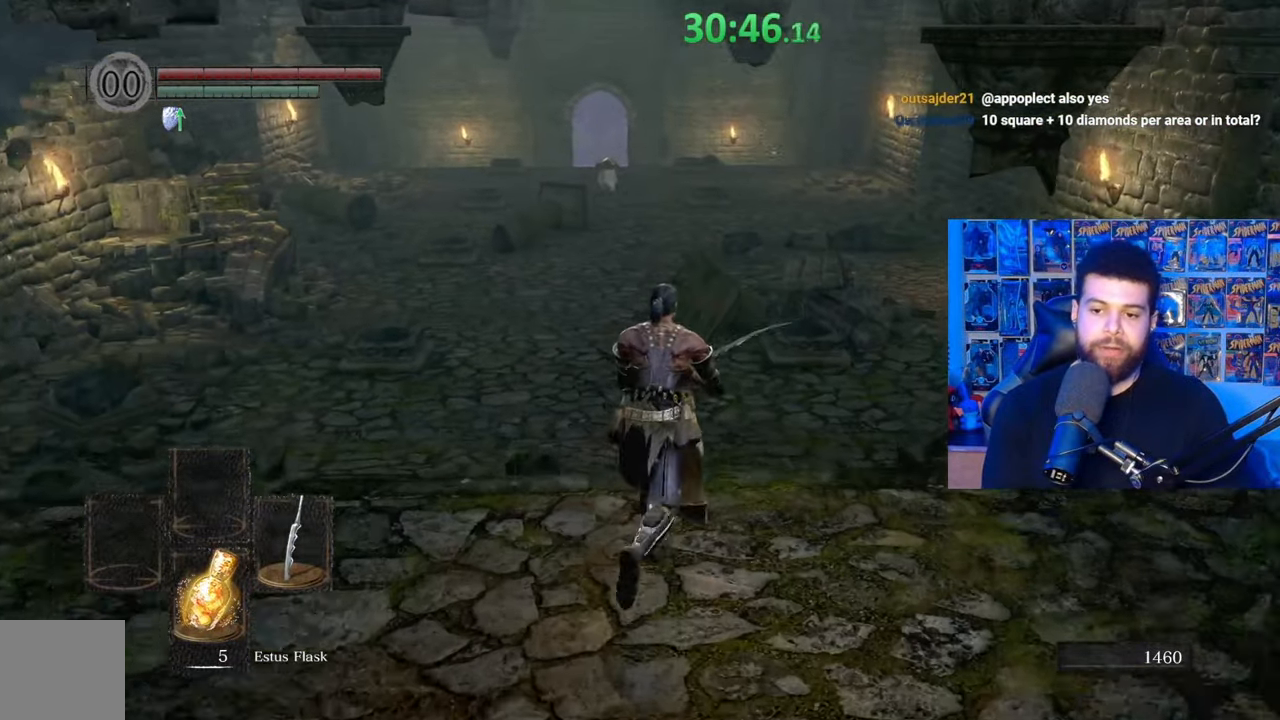
{"buttons": ["B"], "left_stick": "up", "right_stick": "center", "events": [[150, "right_stick", "up"], [250, "right_stick", "center"]]}
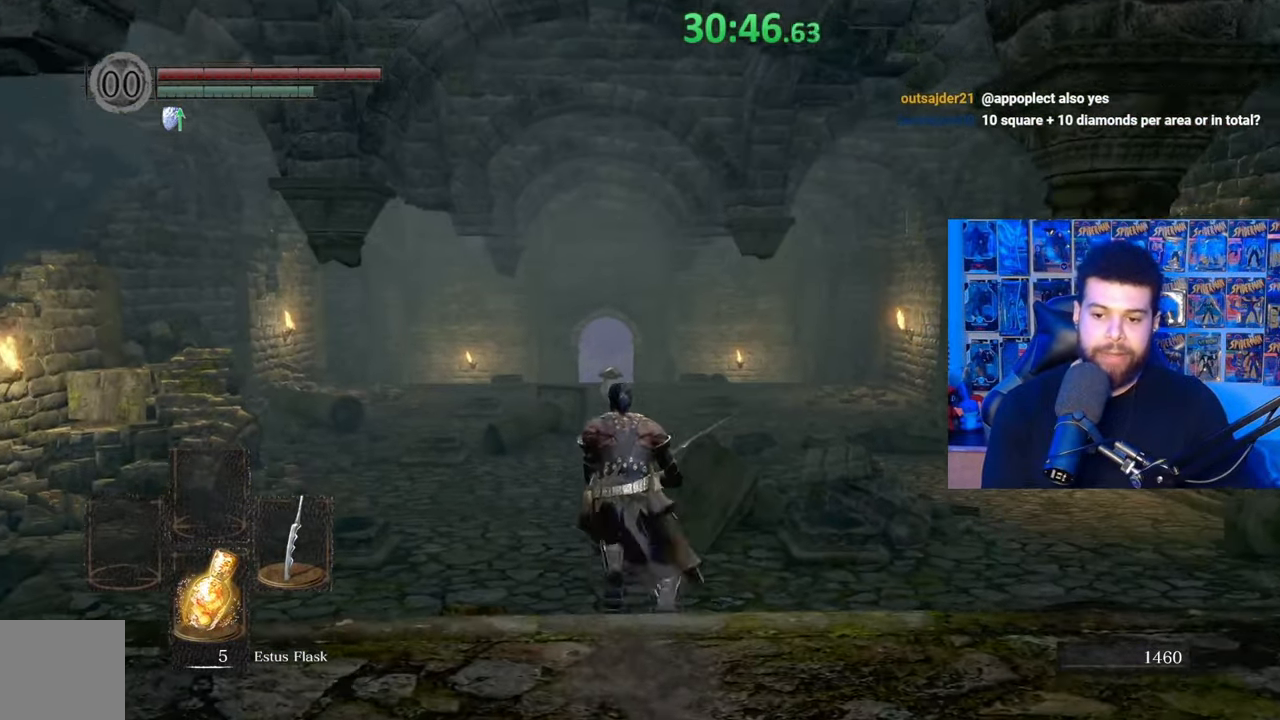
{"buttons": ["B"], "left_stick": "up", "right_stick": "center", "events": [[250, "B", "up"], [367, "B", "down"]]}
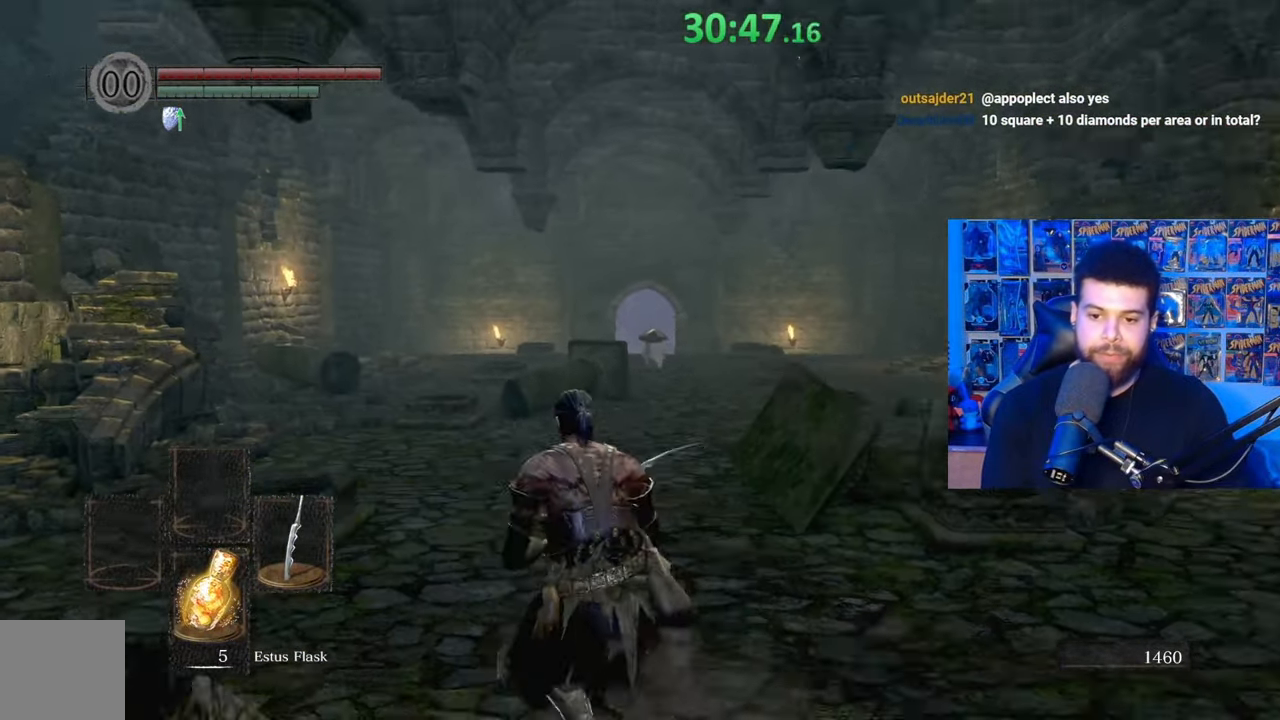
{"buttons": ["B"], "left_stick": "up", "right_stick": "center", "events": [[217, "right_stick", "down-right"], [317, "right_stick", "center"]]}